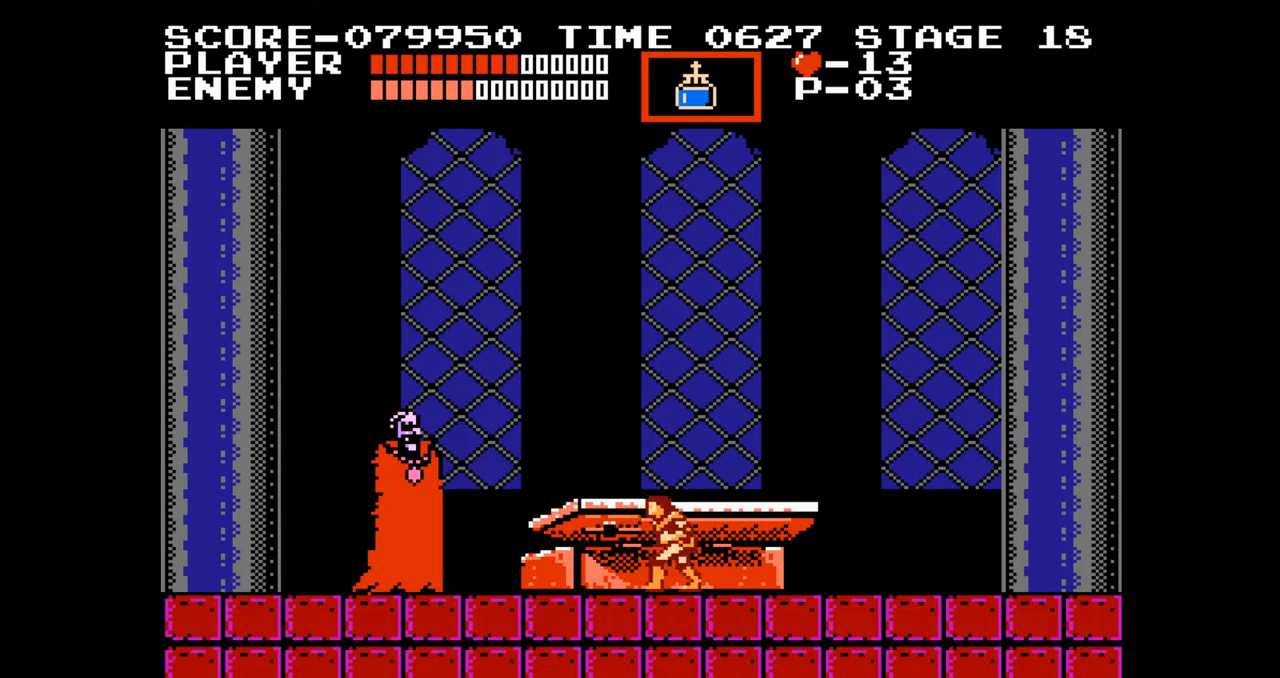
Gameplay with a controller (Nintendo layout); each line is a JSON object with the inputs held at the frame after it. "events" lists button and stick changes between this image and that frame as [ms after this image, input, new state], when the widget could be followed in between. Not read: L3 R3.
{"buttons": ["B"], "events": [[133, "A", "down"], [183, "DPAD_LEFT", "up"], [267, "A", "up"], [417, "B", "down"]]}
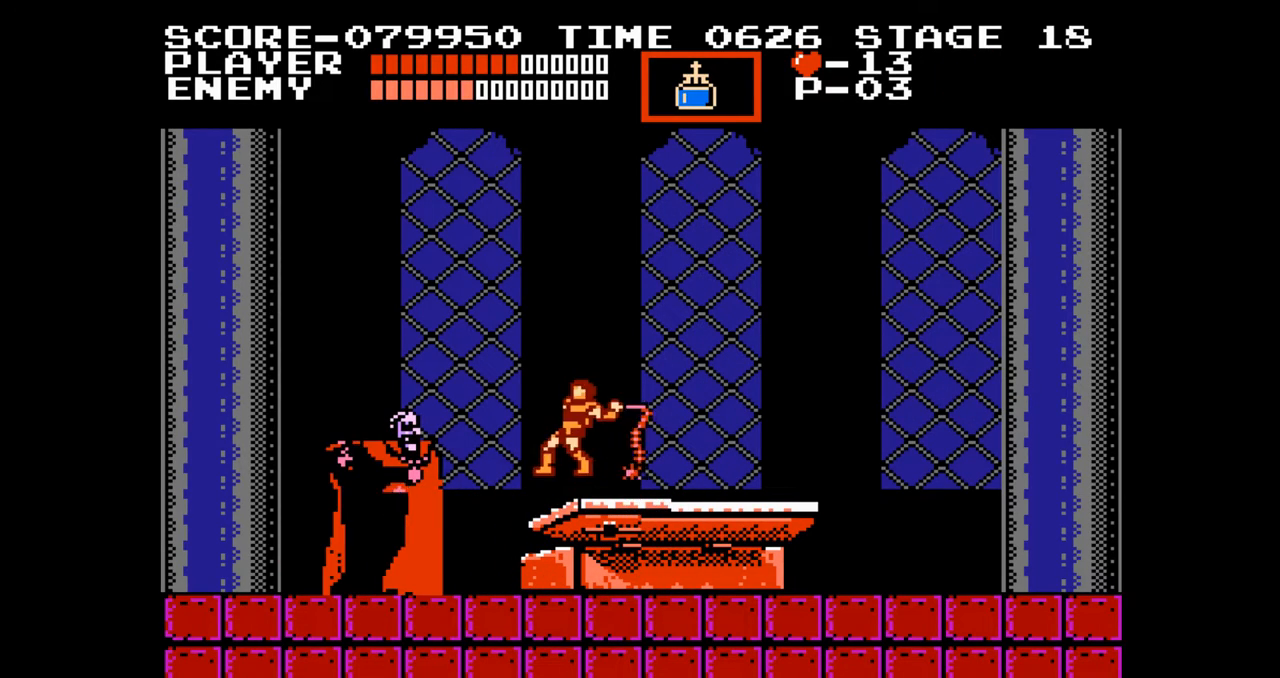
{"buttons": [], "events": [[33, "B", "up"]]}
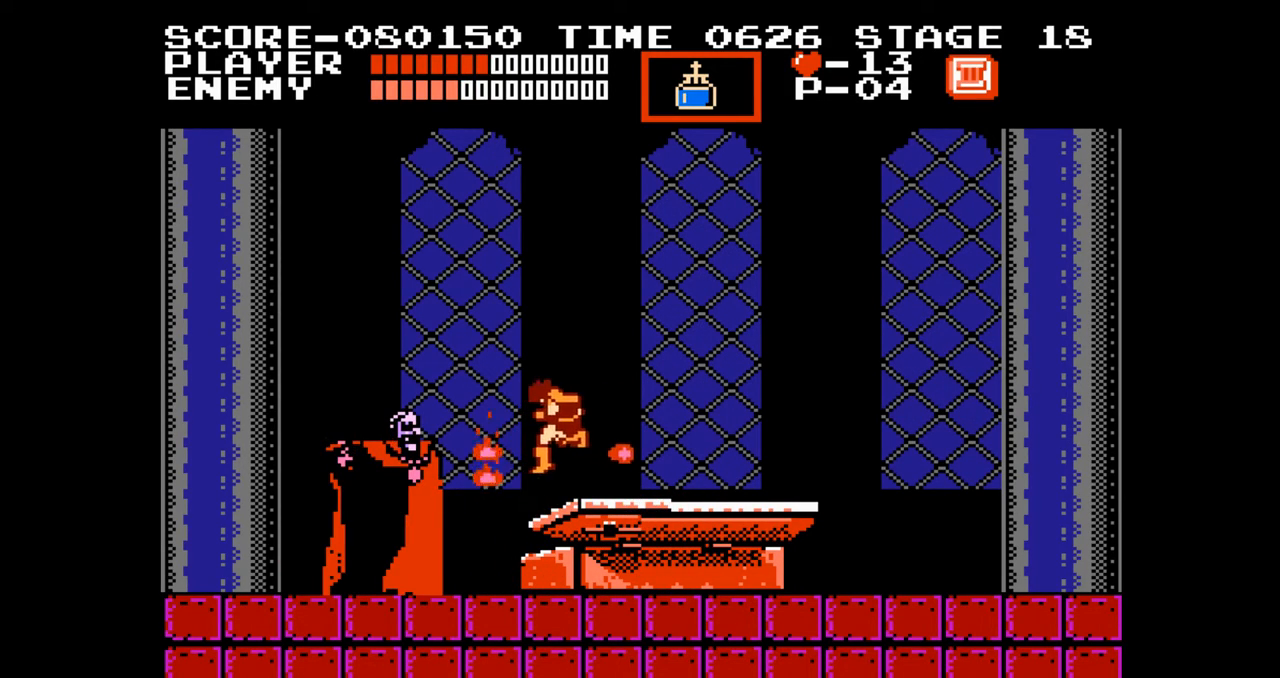
{"buttons": [], "events": []}
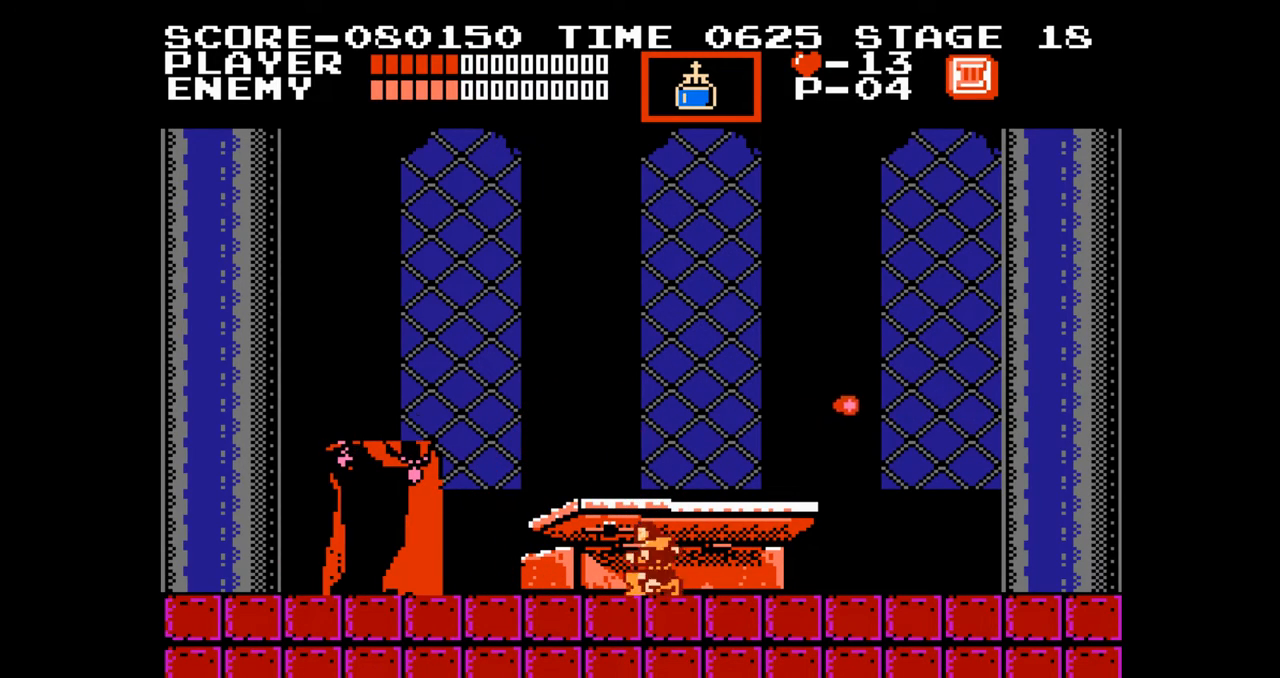
{"buttons": [], "events": []}
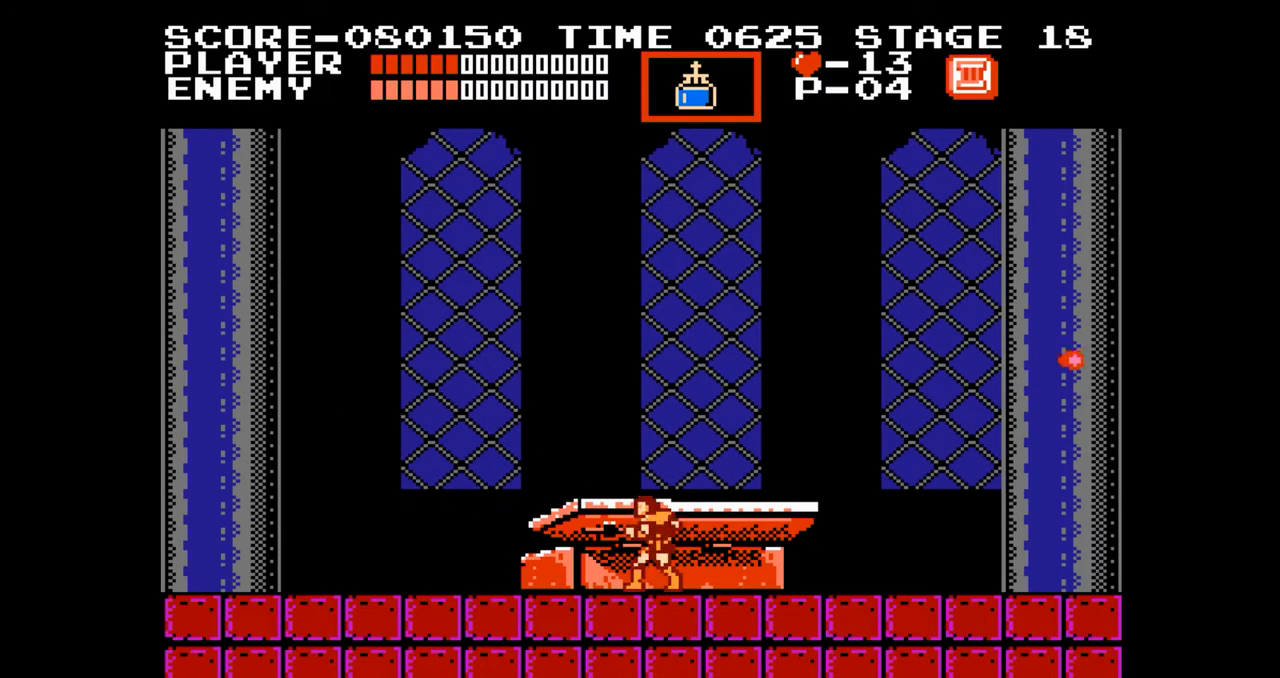
{"buttons": ["DPAD_LEFT"], "events": [[433, "DPAD_LEFT", "down"]]}
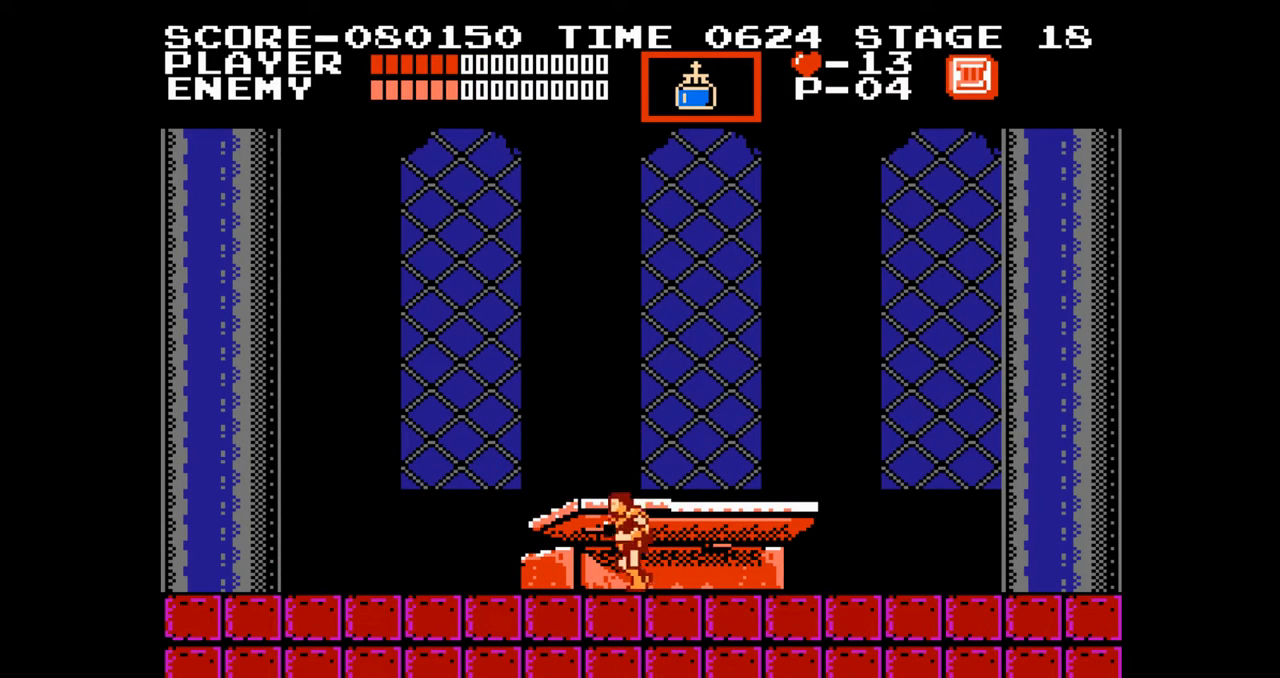
{"buttons": ["DPAD_LEFT"], "events": []}
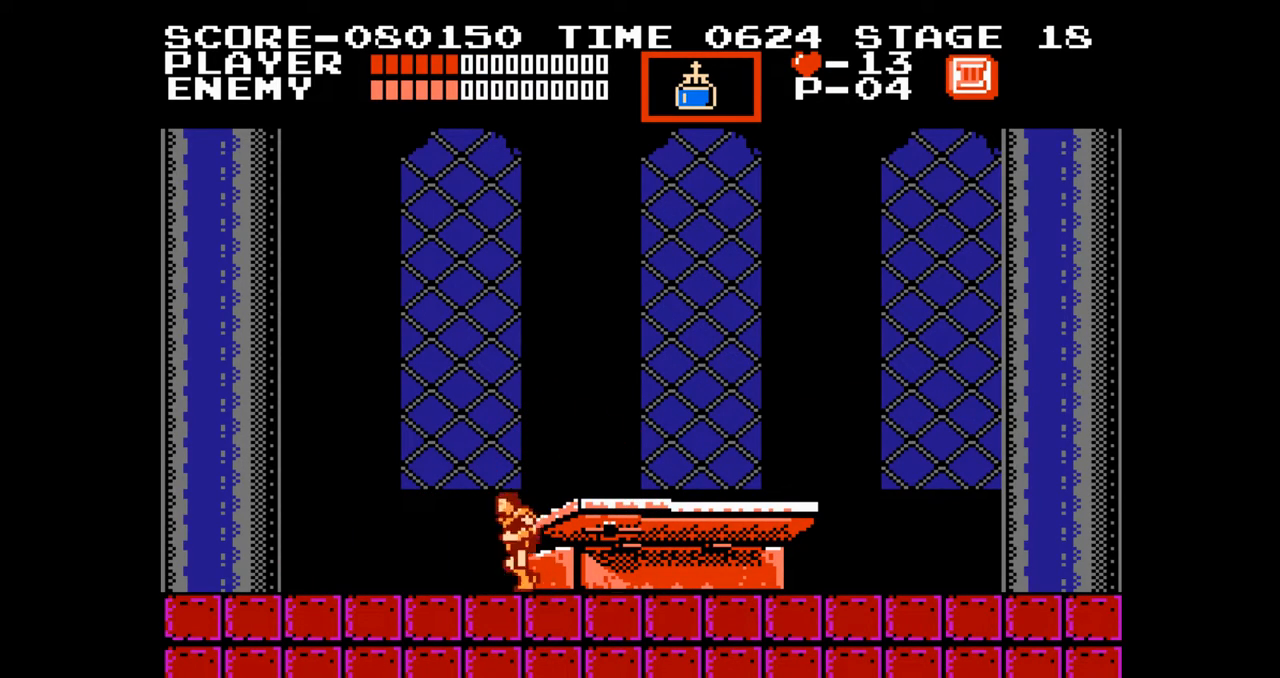
{"buttons": ["DPAD_LEFT"], "events": []}
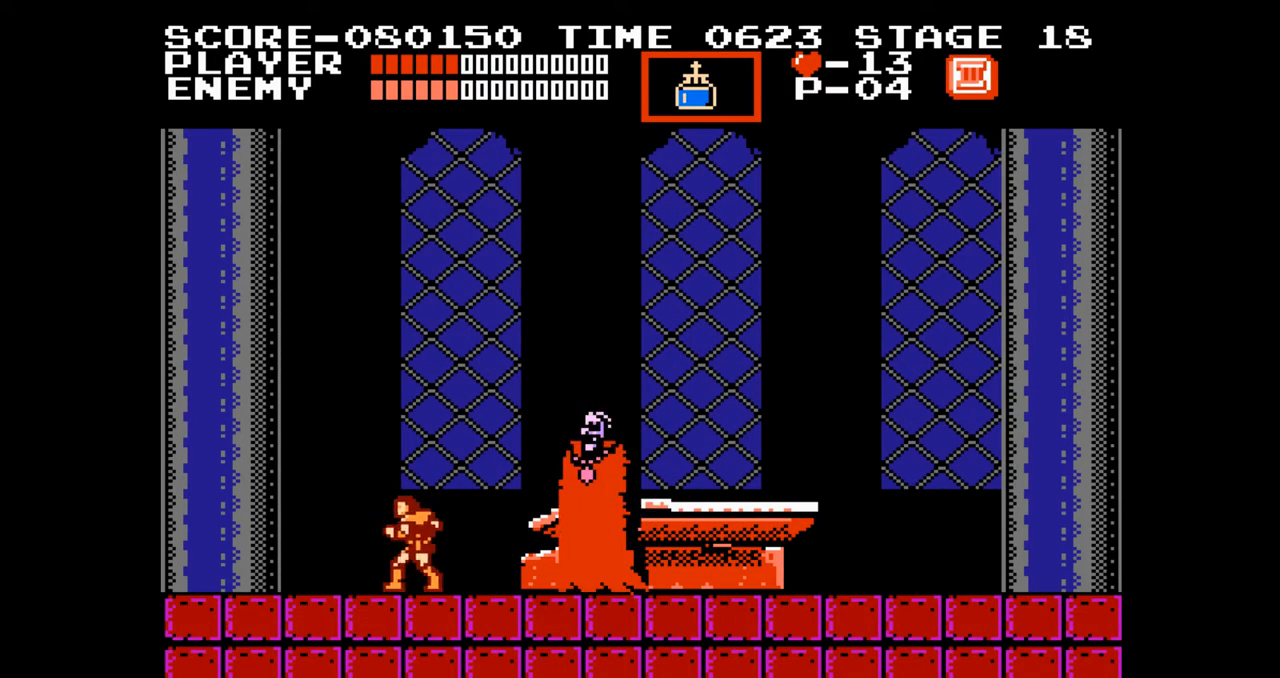
{"buttons": ["DPAD_LEFT"], "events": [[283, "DPAD_LEFT", "up"], [283, "DPAD_UP", "down"], [300, "DPAD_RIGHT", "down"], [300, "DPAD_UP", "up"], [383, "DPAD_DOWN", "down"], [383, "DPAD_RIGHT", "up"], [400, "DPAD_LEFT", "down"], [417, "DPAD_DOWN", "up"]]}
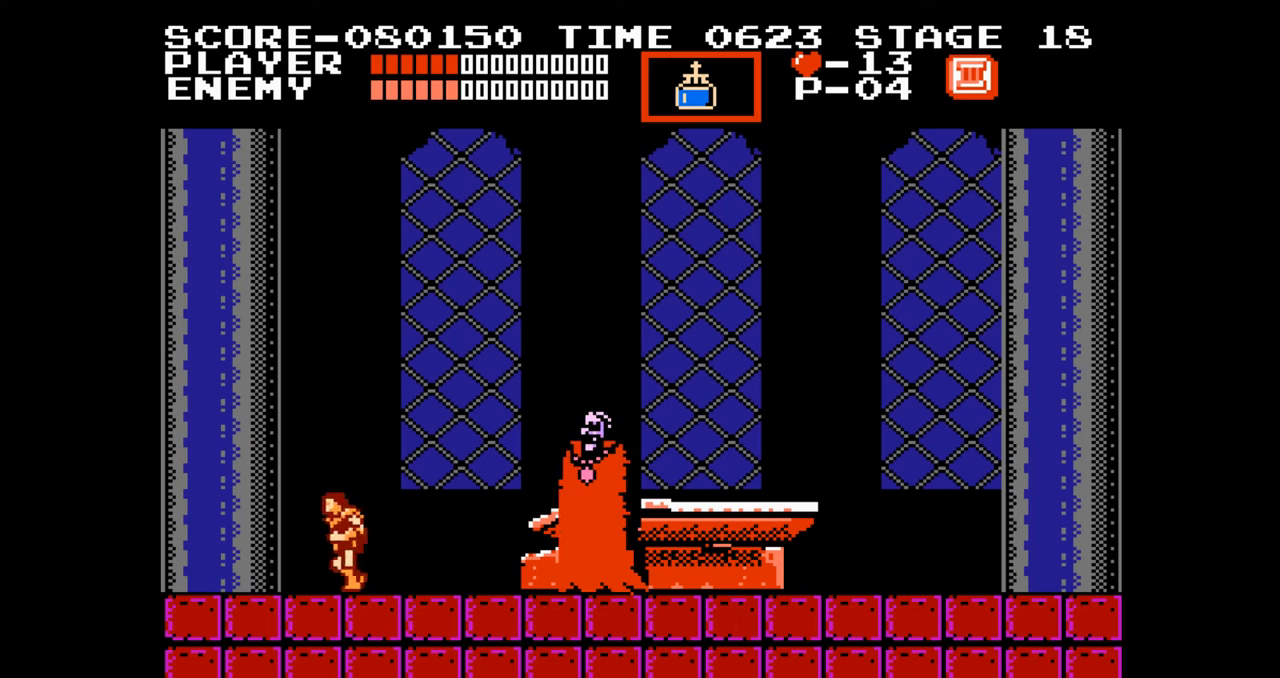
{"buttons": ["B"], "events": [[83, "DPAD_LEFT", "up"], [83, "DPAD_RIGHT", "down"], [183, "A", "down"], [250, "DPAD_RIGHT", "up"], [350, "A", "up"], [400, "B", "down"]]}
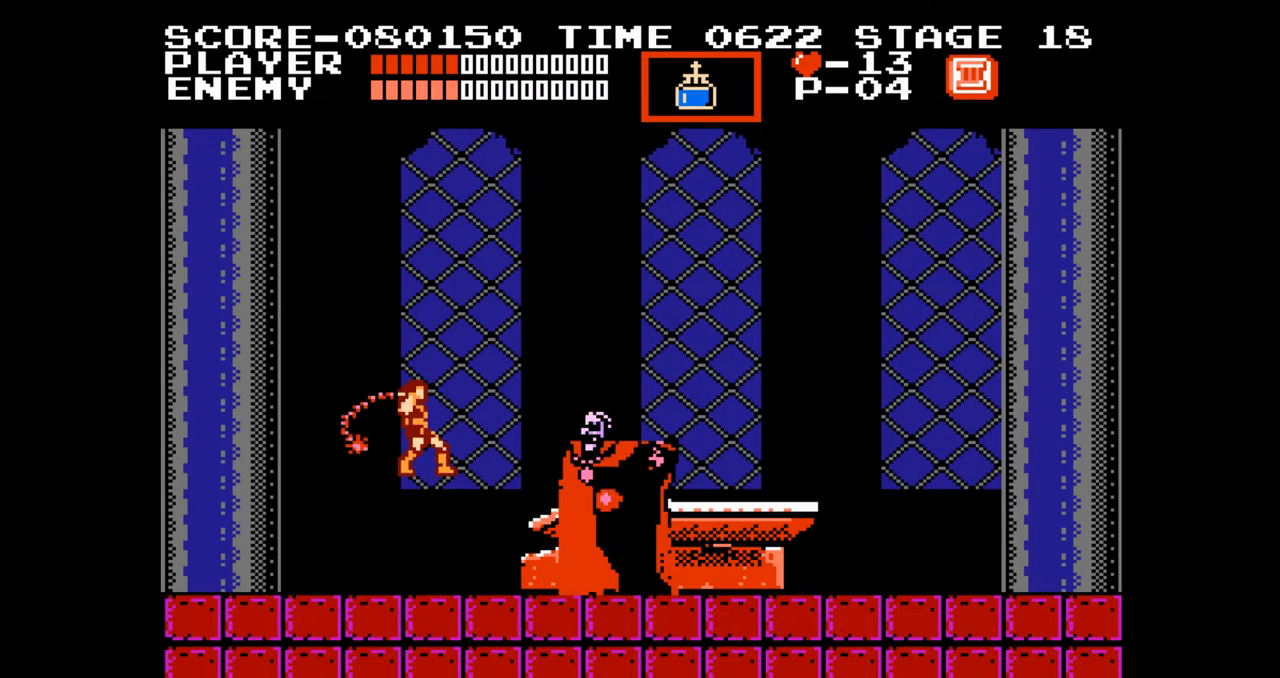
{"buttons": [], "events": [[100, "B", "up"]]}
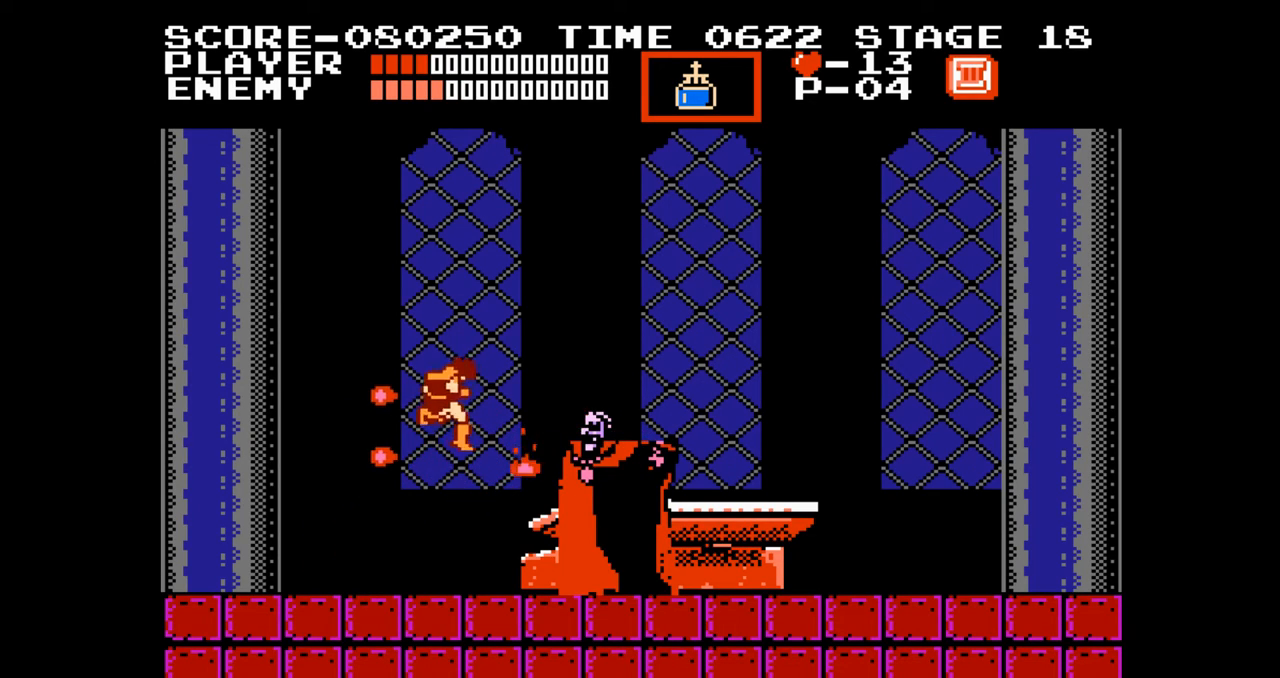
{"buttons": [], "events": []}
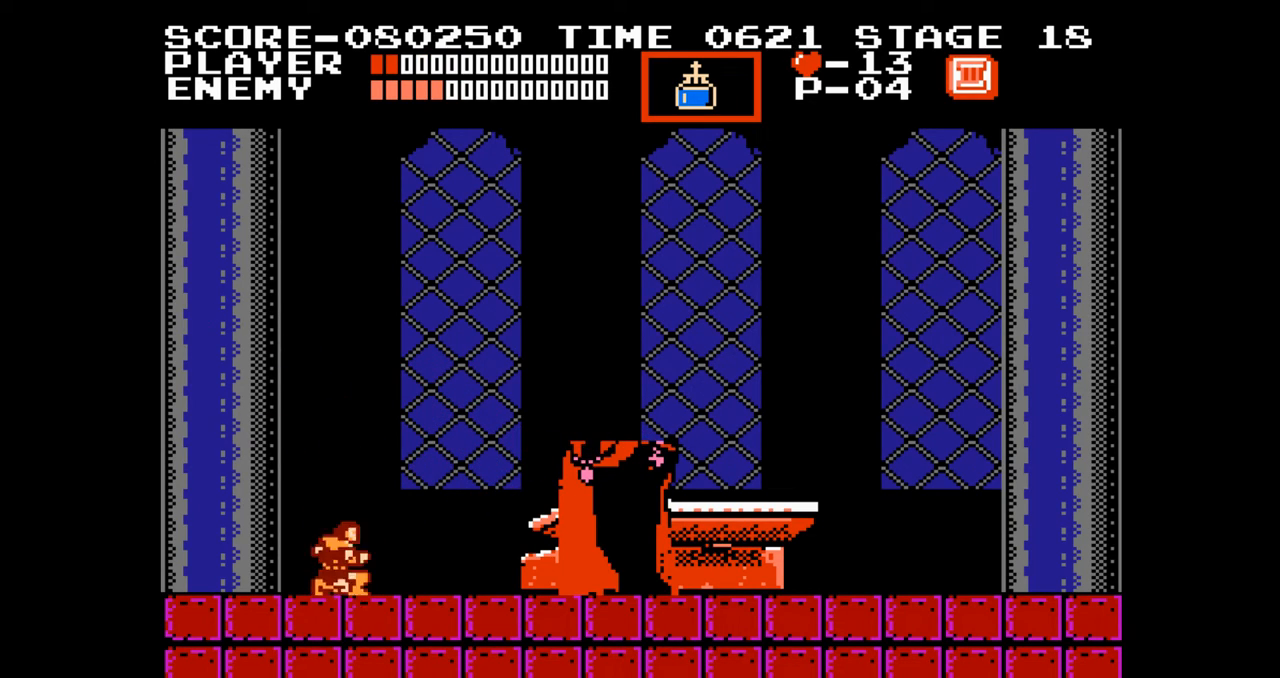
{"buttons": ["DPAD_RIGHT"], "events": [[317, "DPAD_RIGHT", "down"]]}
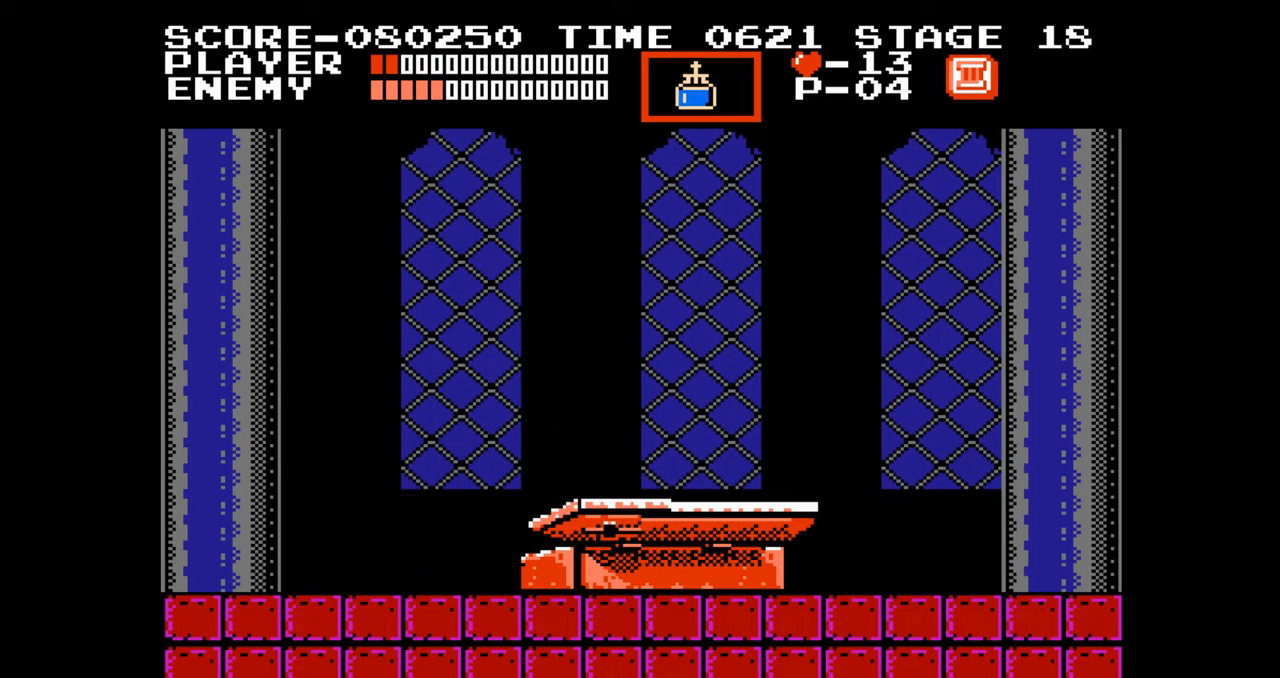
{"buttons": ["DPAD_RIGHT"], "events": []}
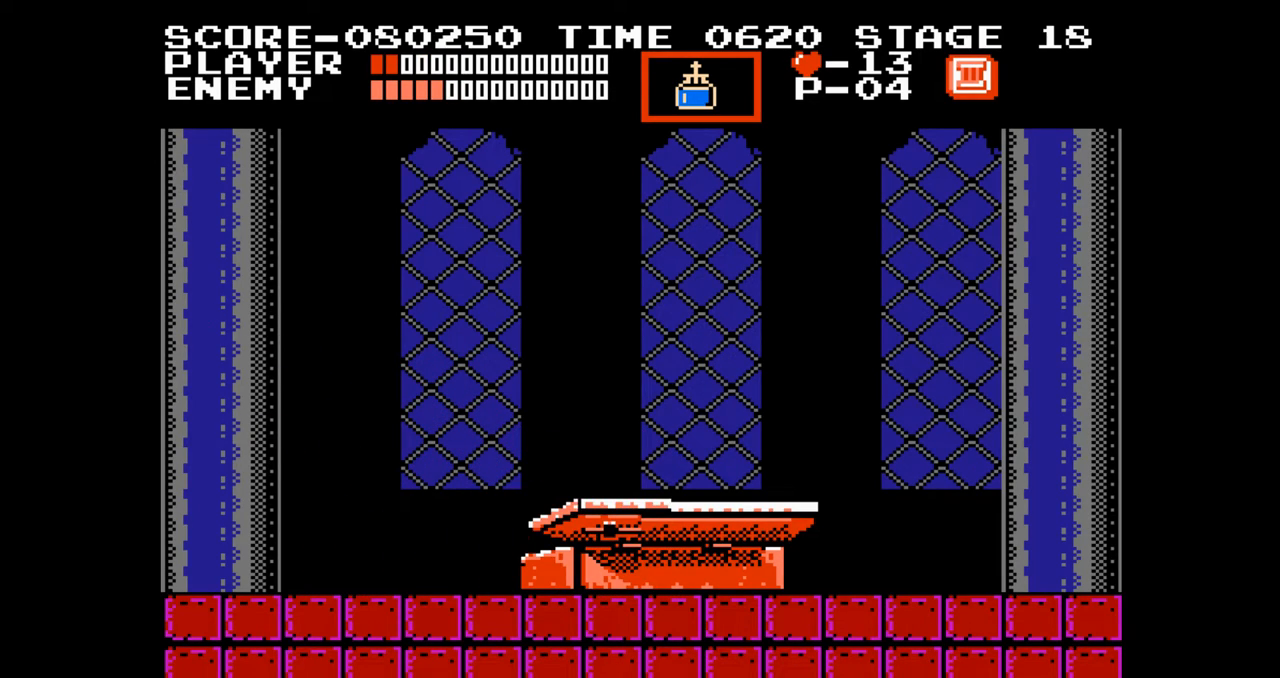
{"buttons": ["DPAD_RIGHT"], "events": []}
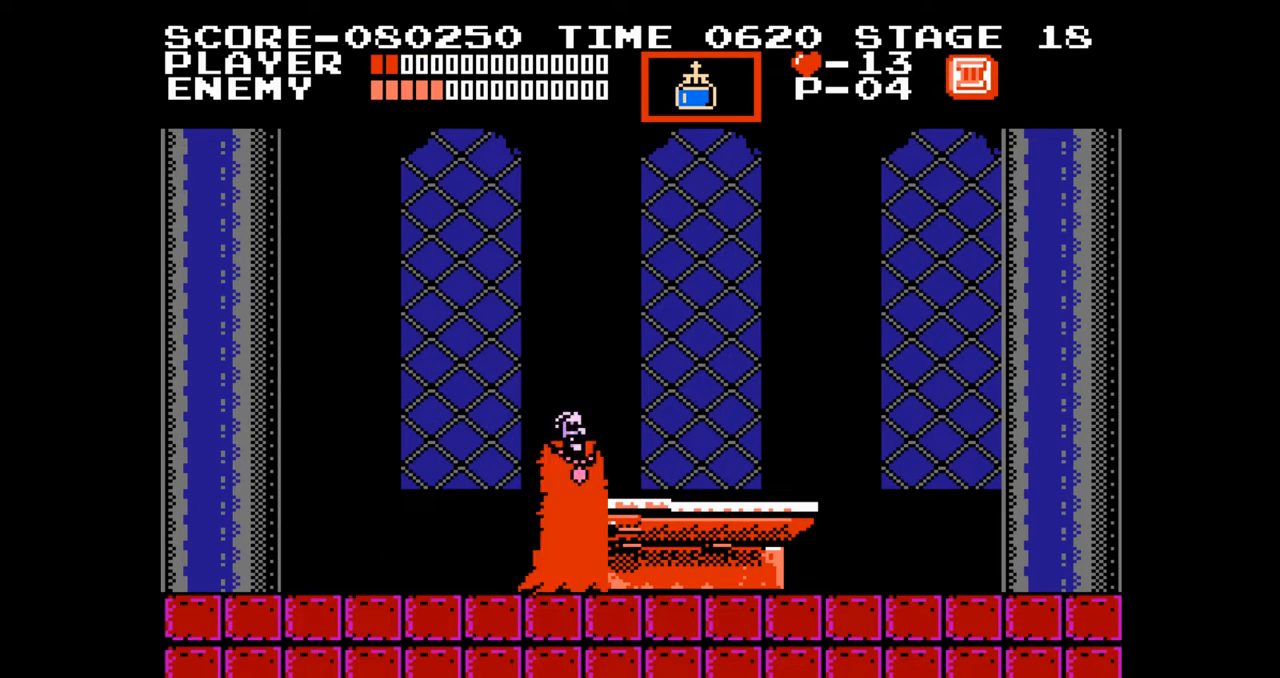
{"buttons": [], "events": [[500, "DPAD_RIGHT", "up"]]}
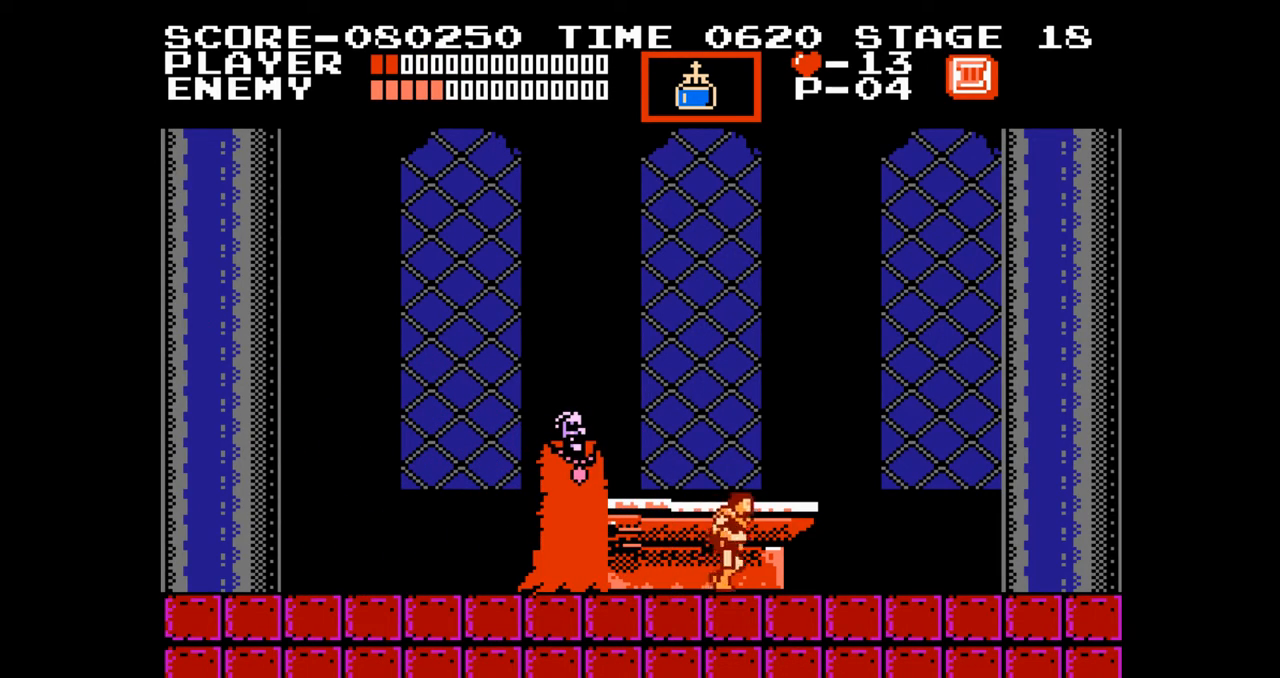
{"buttons": [], "events": [[17, "DPAD_LEFT", "down"], [100, "DPAD_LEFT", "up"], [150, "A", "down"], [200, "B", "down"], [250, "A", "up"], [267, "B", "up"]]}
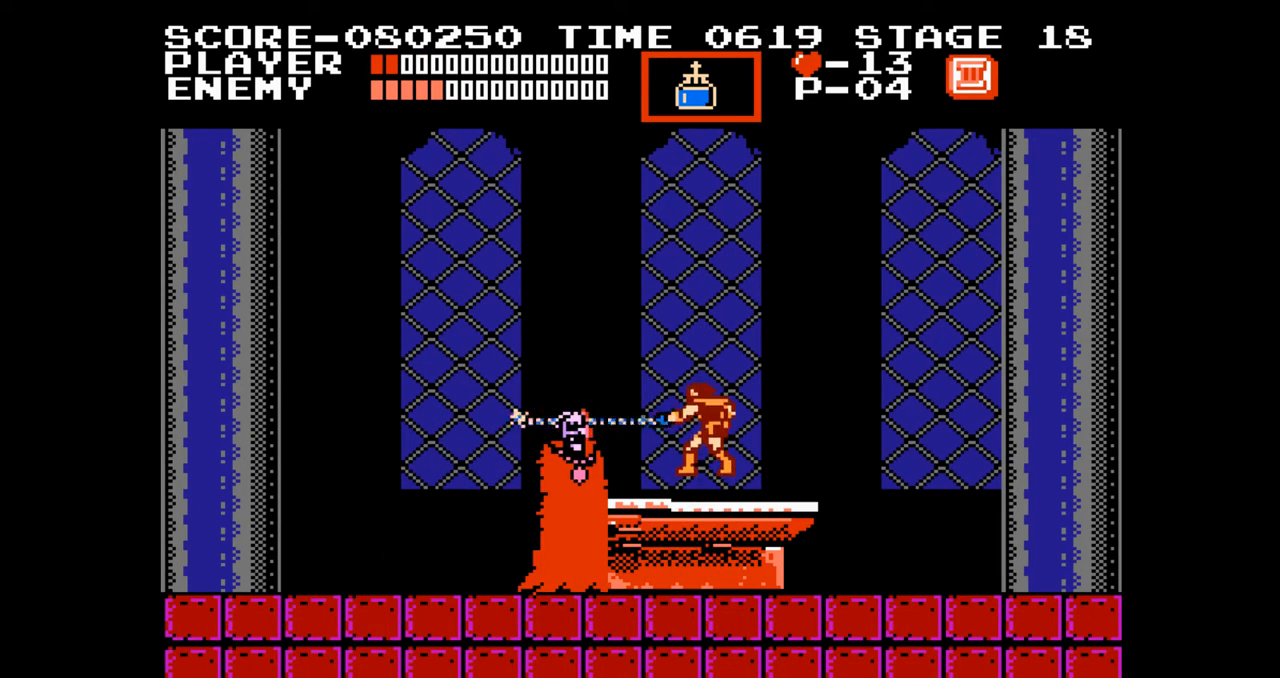
{"buttons": [], "events": []}
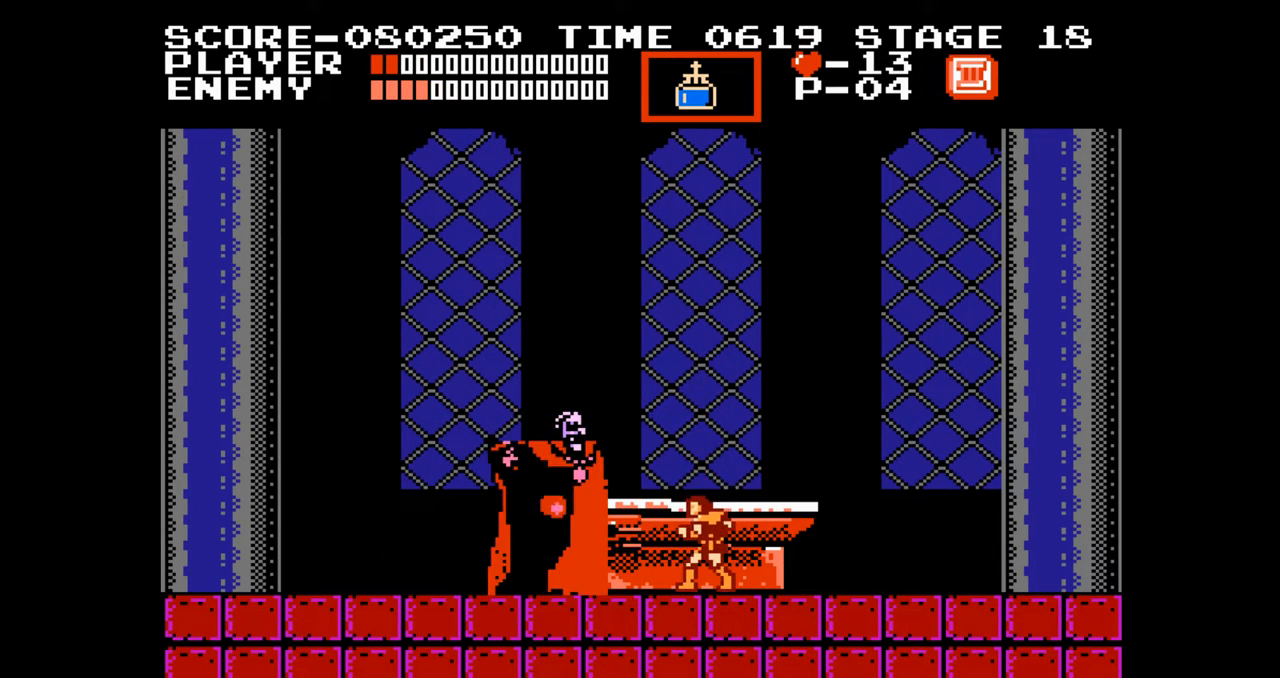
{"buttons": [], "events": [[33, "A", "down"], [67, "B", "down"], [133, "A", "up"], [150, "B", "up"]]}
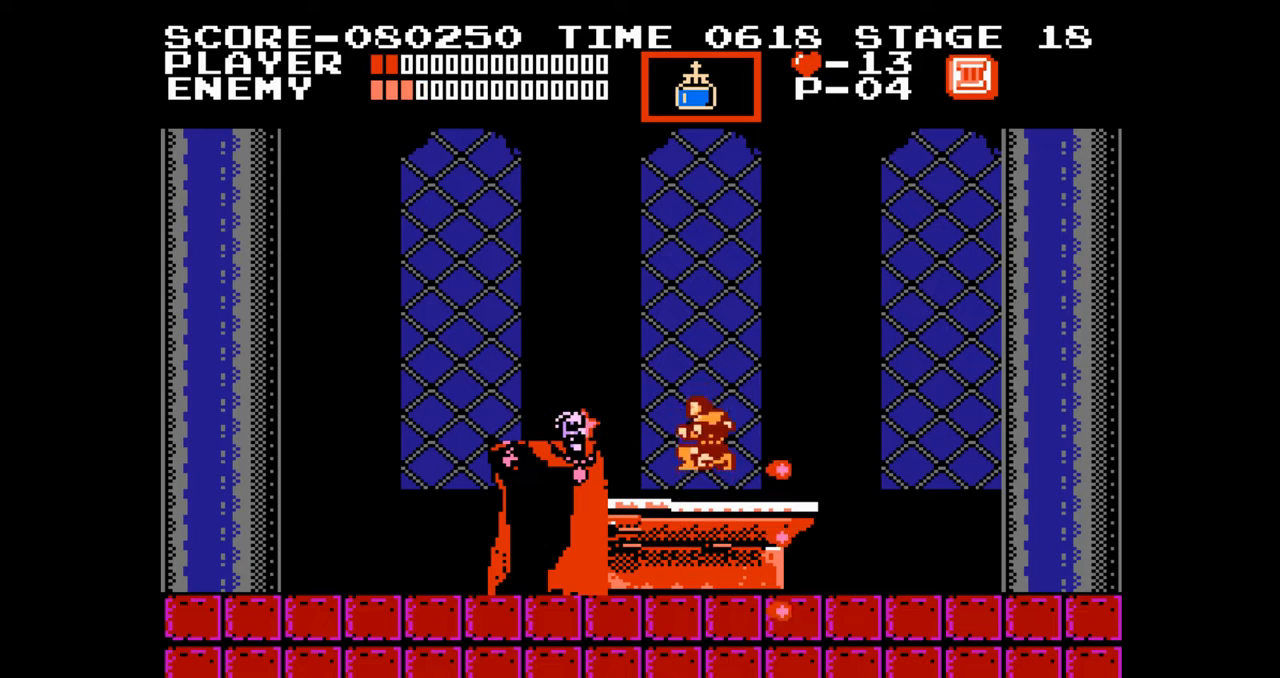
{"buttons": [], "events": []}
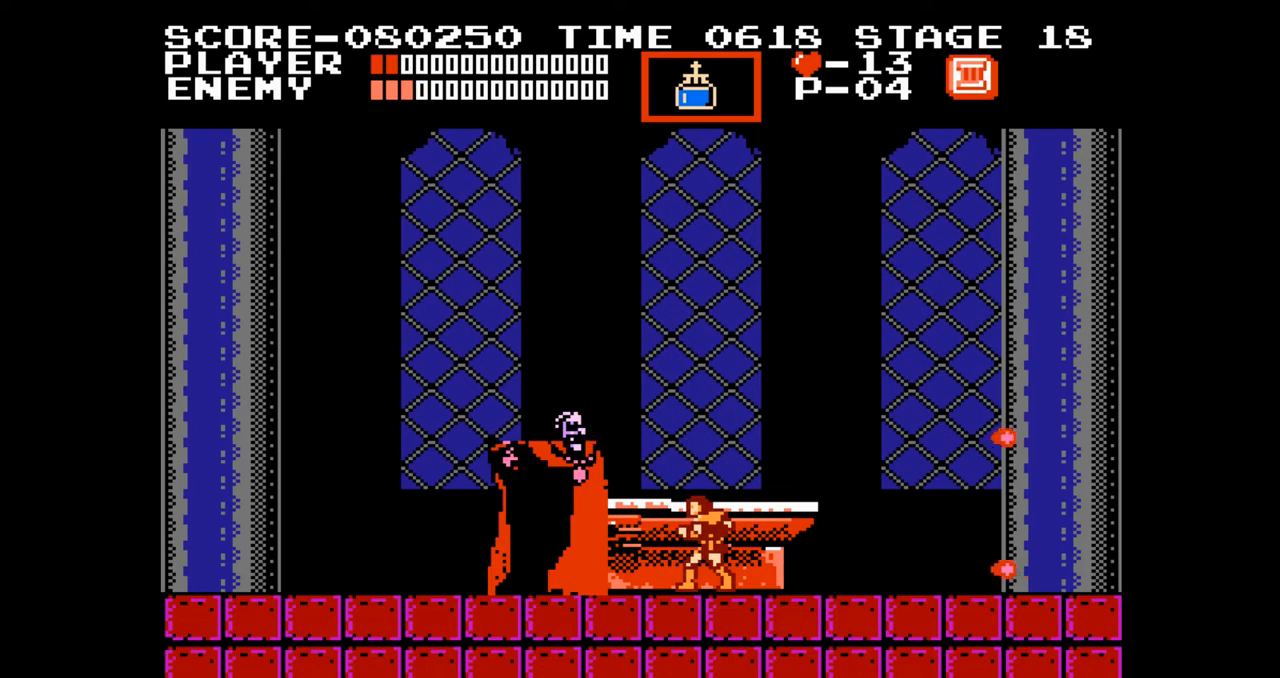
{"buttons": [], "events": []}
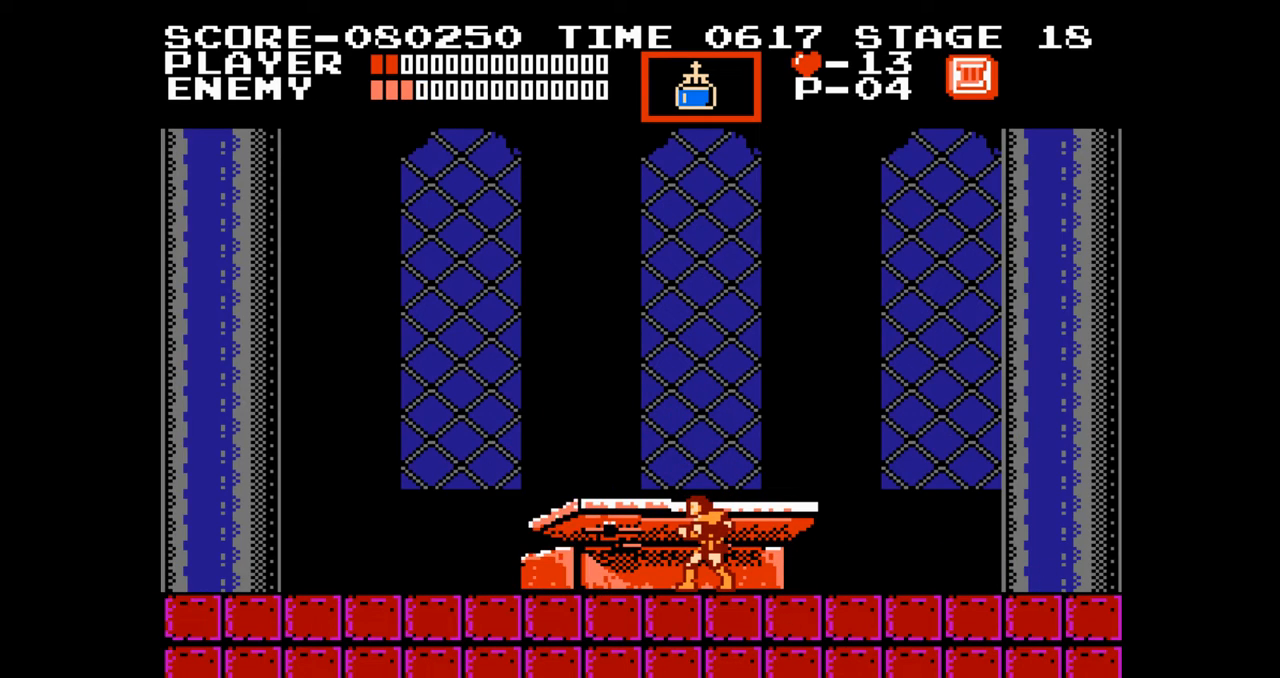
{"buttons": [], "events": []}
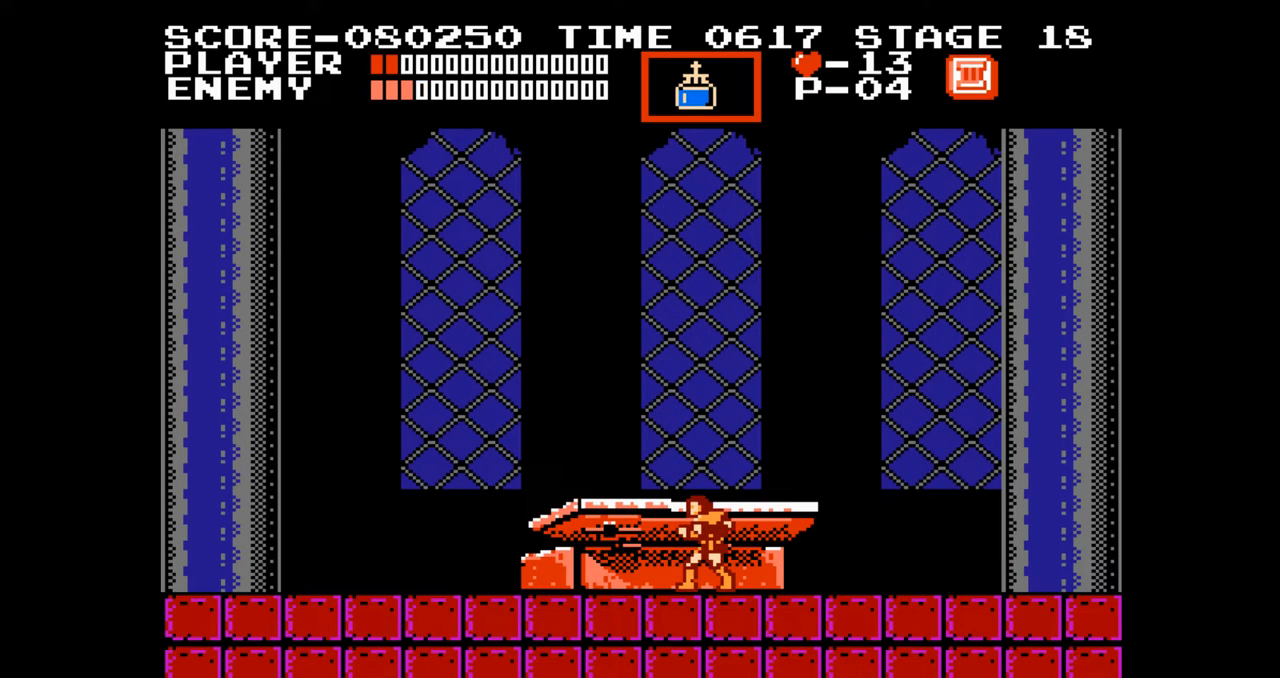
{"buttons": ["DPAD_LEFT"], "events": [[183, "DPAD_LEFT", "down"]]}
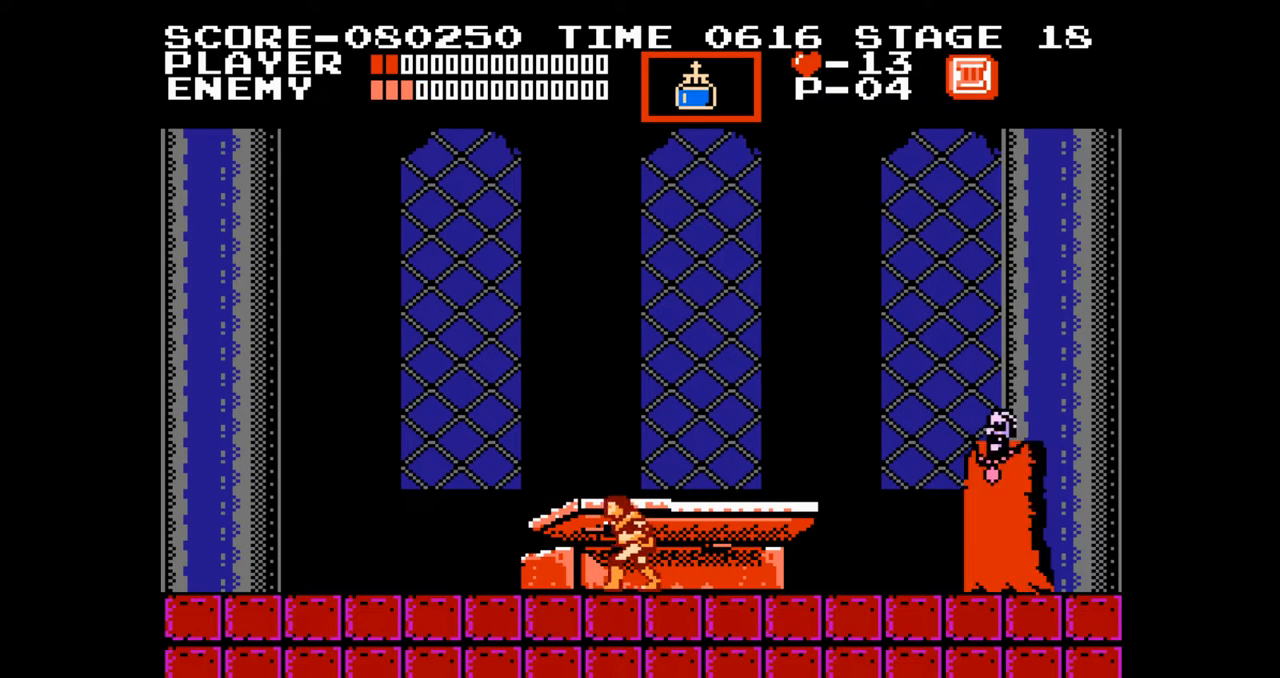
{"buttons": ["DPAD_RIGHT"], "events": [[317, "DPAD_LEFT", "up"], [317, "DPAD_RIGHT", "down"]]}
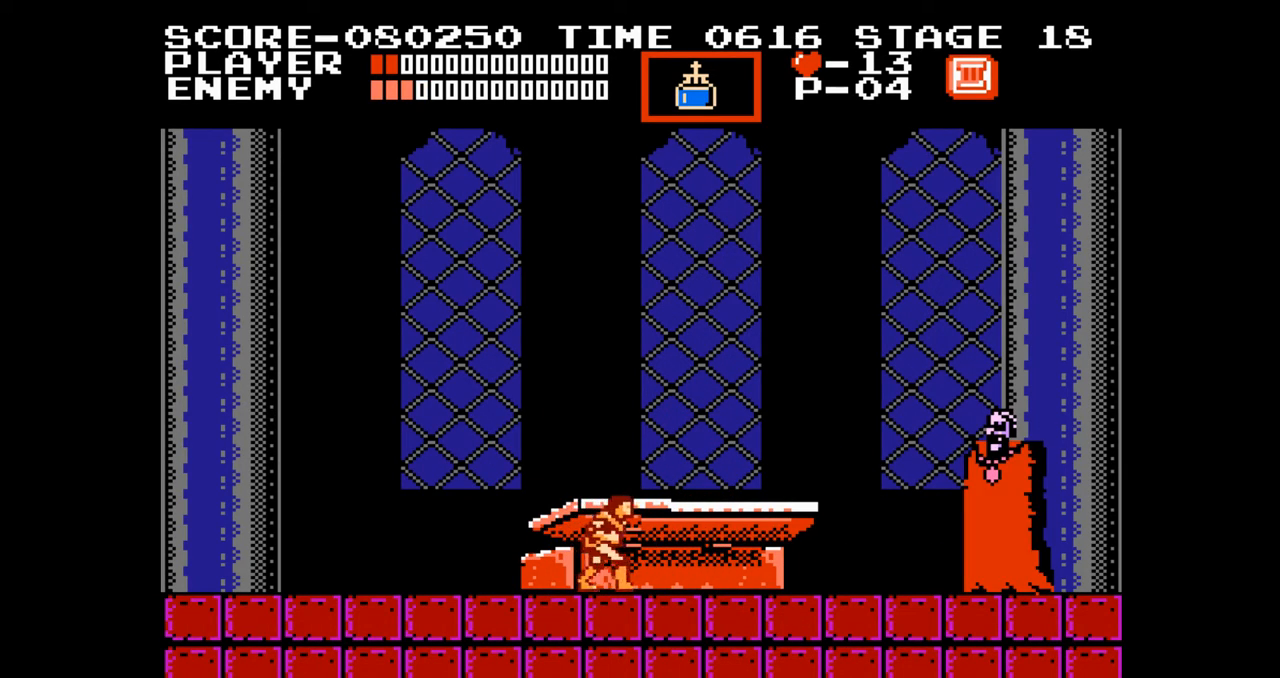
{"buttons": ["DPAD_RIGHT"], "events": []}
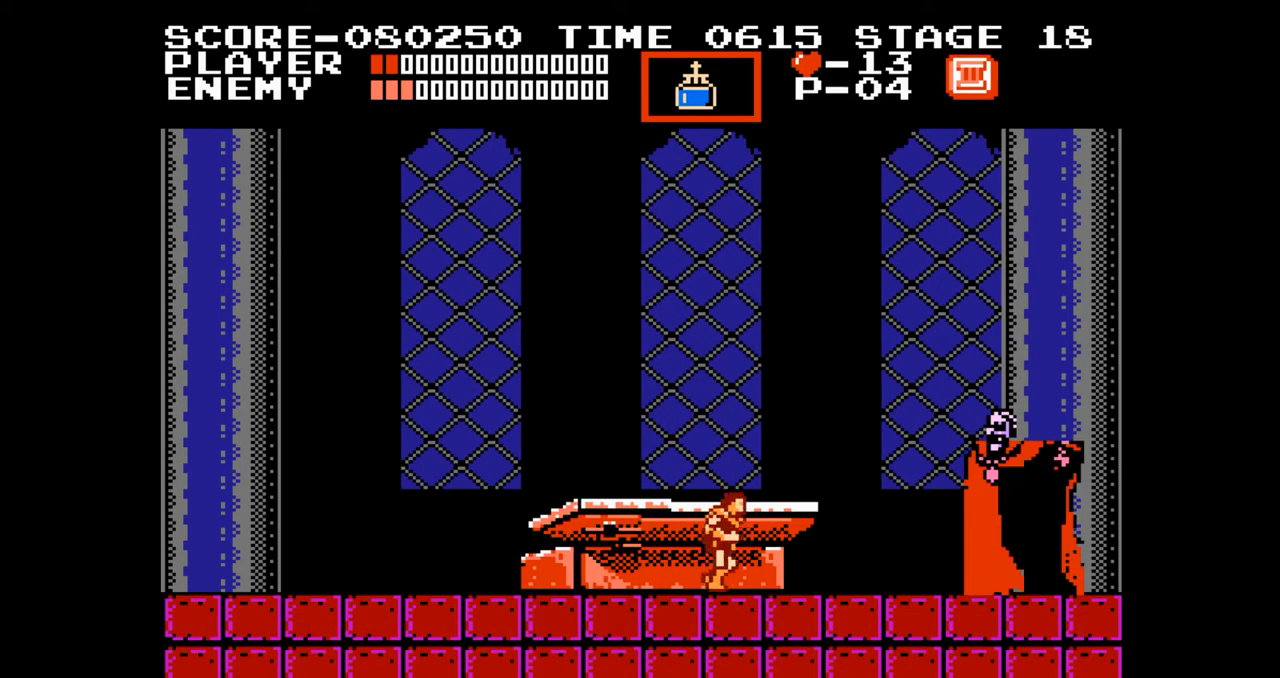
{"buttons": [], "events": [[267, "A", "down"], [333, "B", "down"], [367, "A", "up"], [383, "B", "up"], [500, "DPAD_RIGHT", "up"]]}
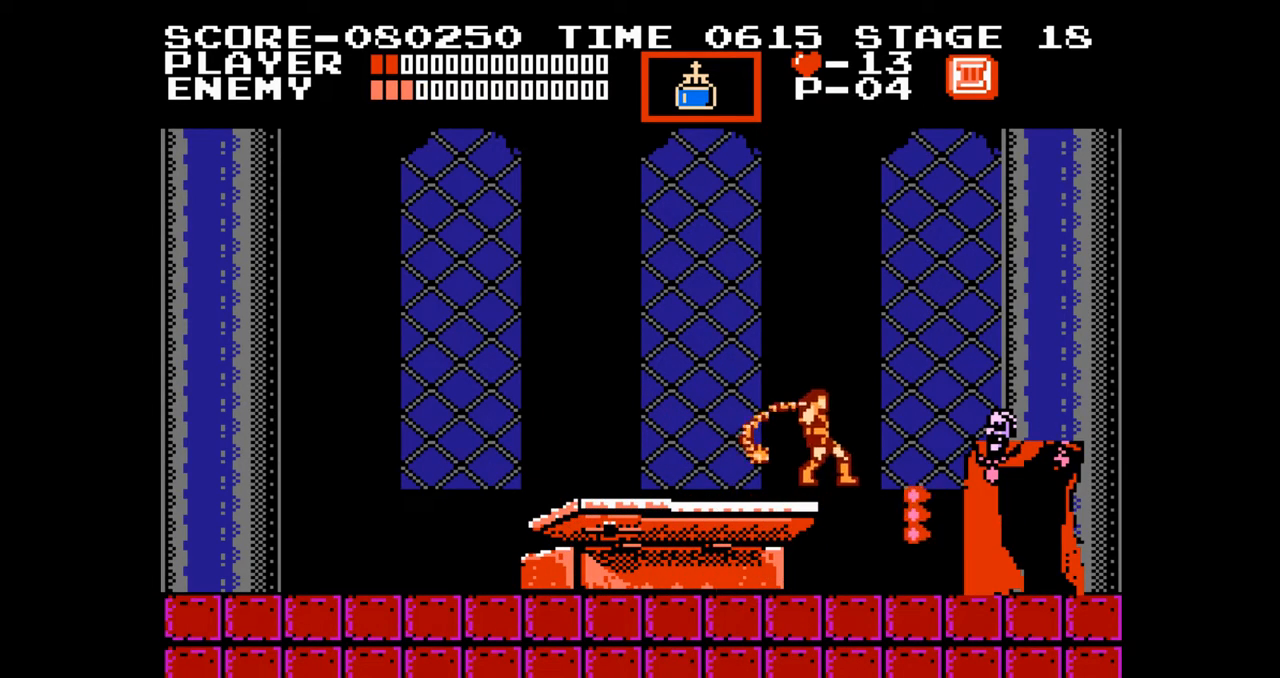
{"buttons": ["DPAD_LEFT"], "events": [[333, "DPAD_LEFT", "down"]]}
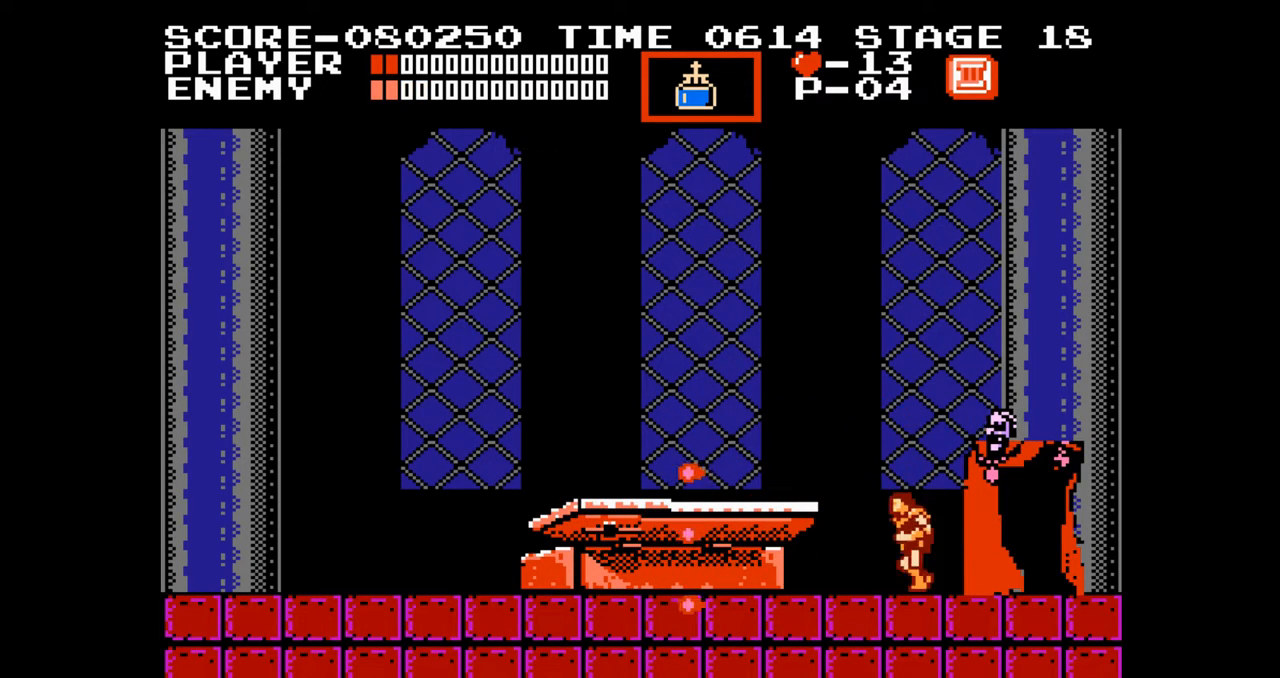
{"buttons": ["DPAD_LEFT"], "events": []}